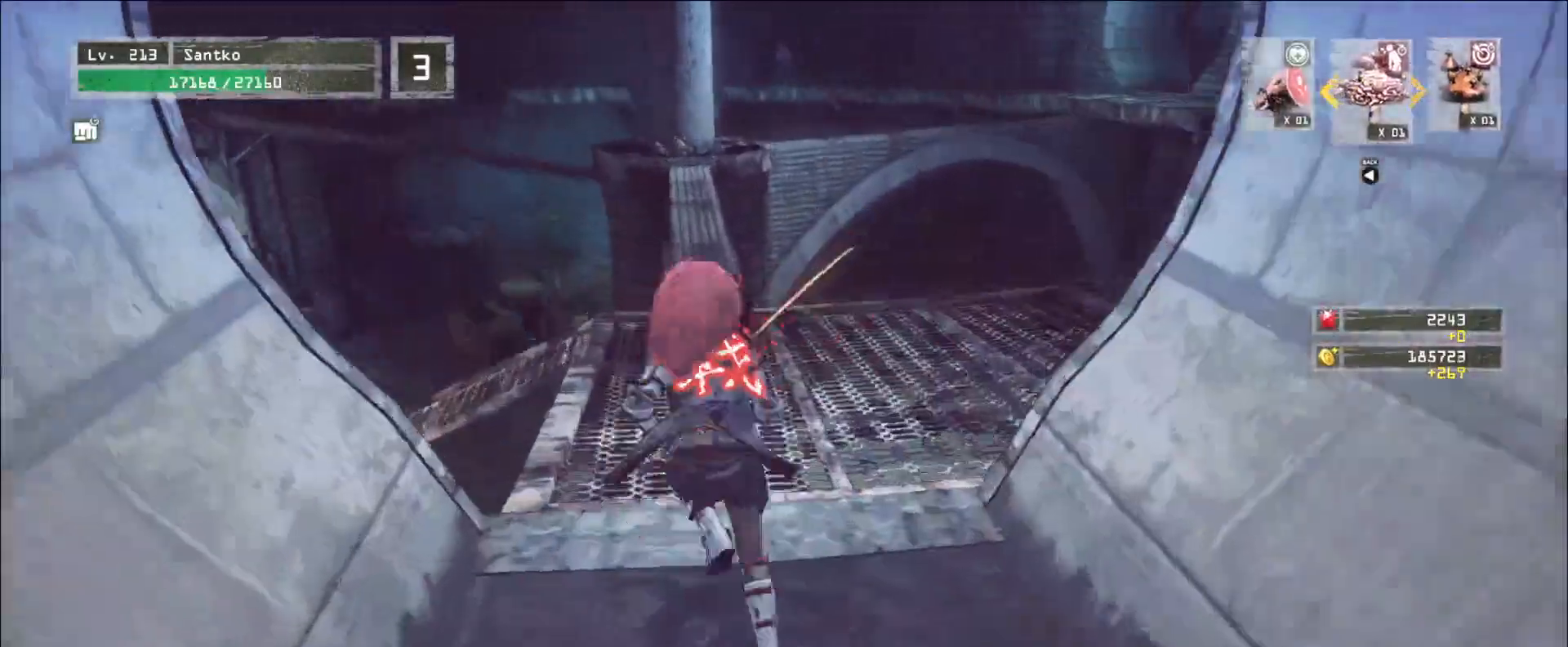
Gameplay with keyboard and mouse; each line is a JSON object with the keys and mouse buttons held at the frame after it. "events" lists presses ("down") and releases ("up") of "1", "2", "3", "4", "5", "a", "alt", "b", "c", "ctrl", "d", "e", "f", "g", "q", "r", "s", "shift", "space", "t", "tab", "v", "w", "x", "z", "mouse_left", "mouse_wheel", "mouse_right", "mouse_mb4" and "mouse_mb5" between this image and that frame as [ms after this image, input, new state], when the widget could be followed in between. "mouse_left", "mouse_wheel", "mouse_right", "mouse_mb4", "mouse_mb5" = the "left", "wheel", "right", "mb4", "mb5" buttons of the "mouse" list. No other keys are recorded. "wheel" means that the mouse wheel is clicked or scrolled. Not read: mouse_move.
{"keys": ["w"], "mouse": []}
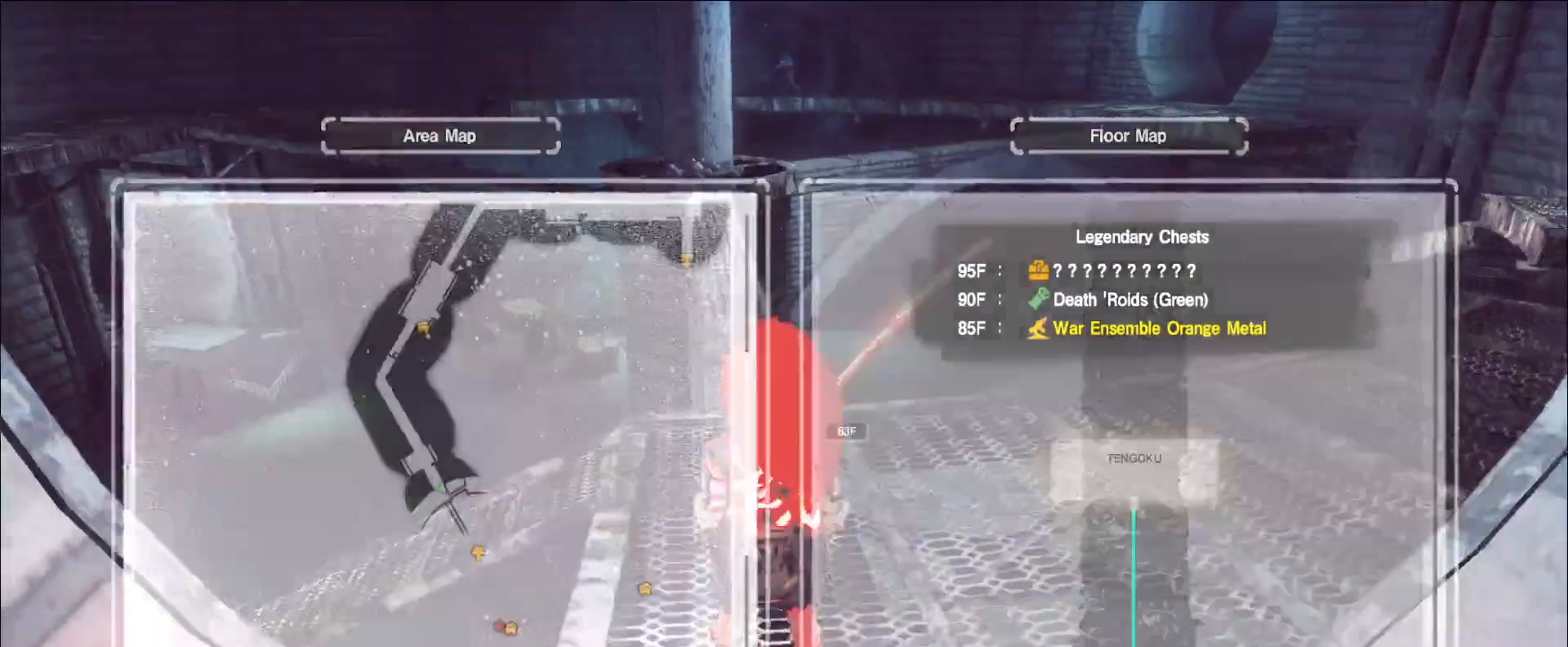
{"keys": ["w"], "mouse": [], "events": [[120, "ctrl", "down"], [200, "space", "down"], [240, "ctrl", "up"], [360, "space", "up"]]}
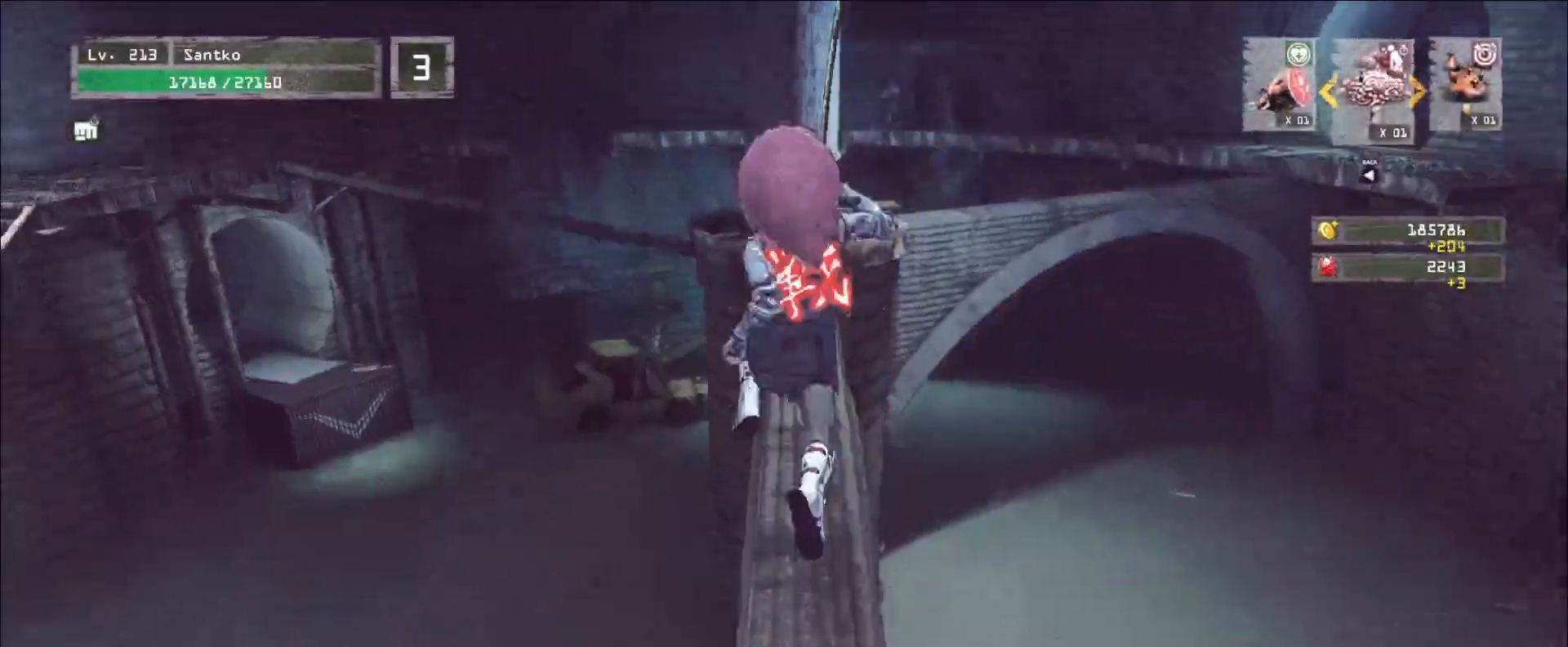
{"keys": ["w"], "mouse": [], "events": []}
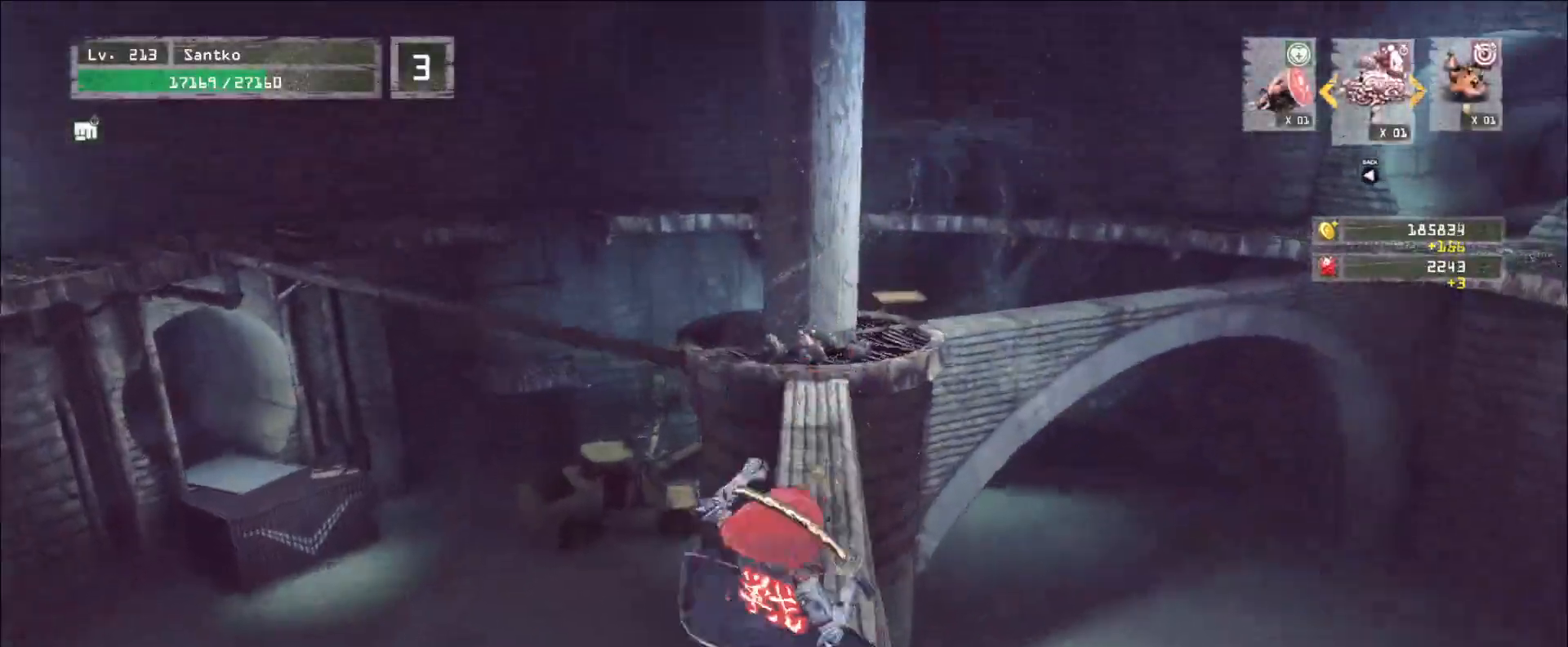
{"keys": ["w"], "mouse": [], "events": [[400, "space", "down"], [520, "space", "up"]]}
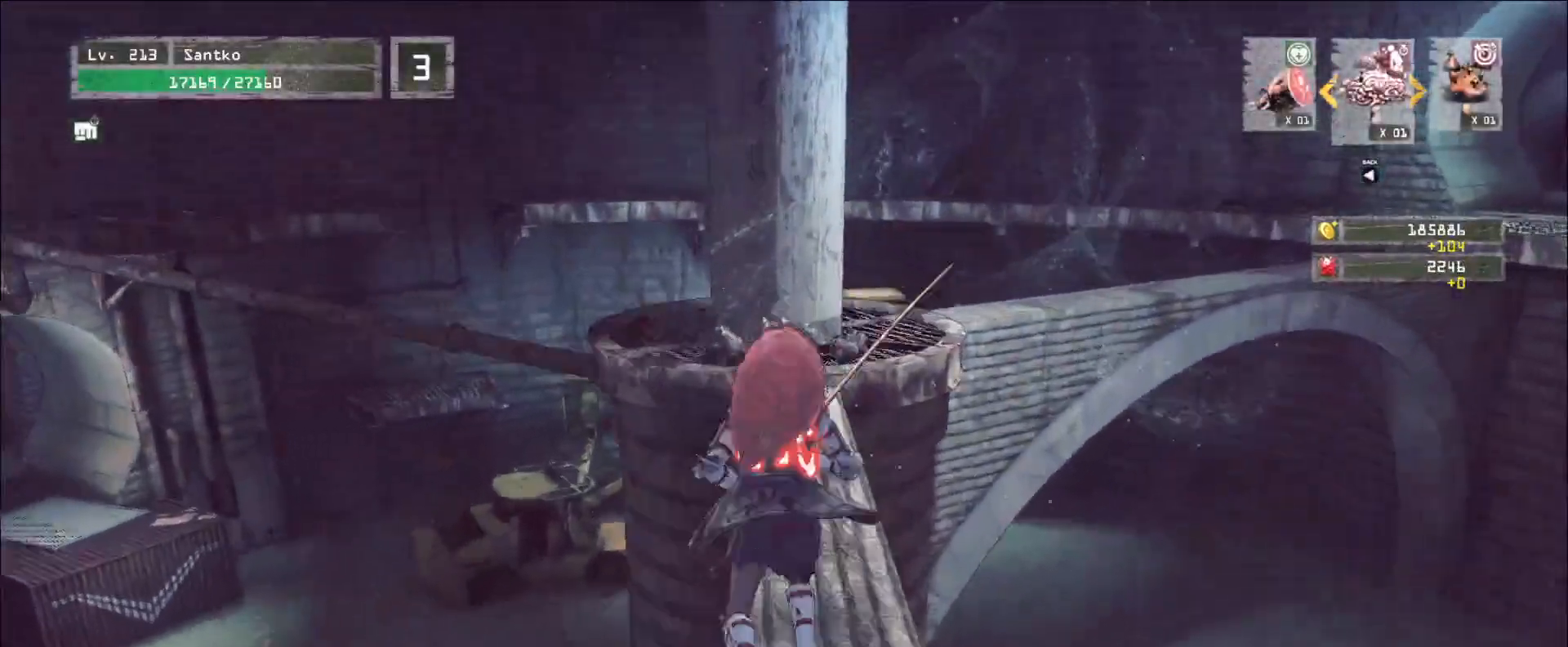
{"keys": ["w"], "mouse": [], "events": []}
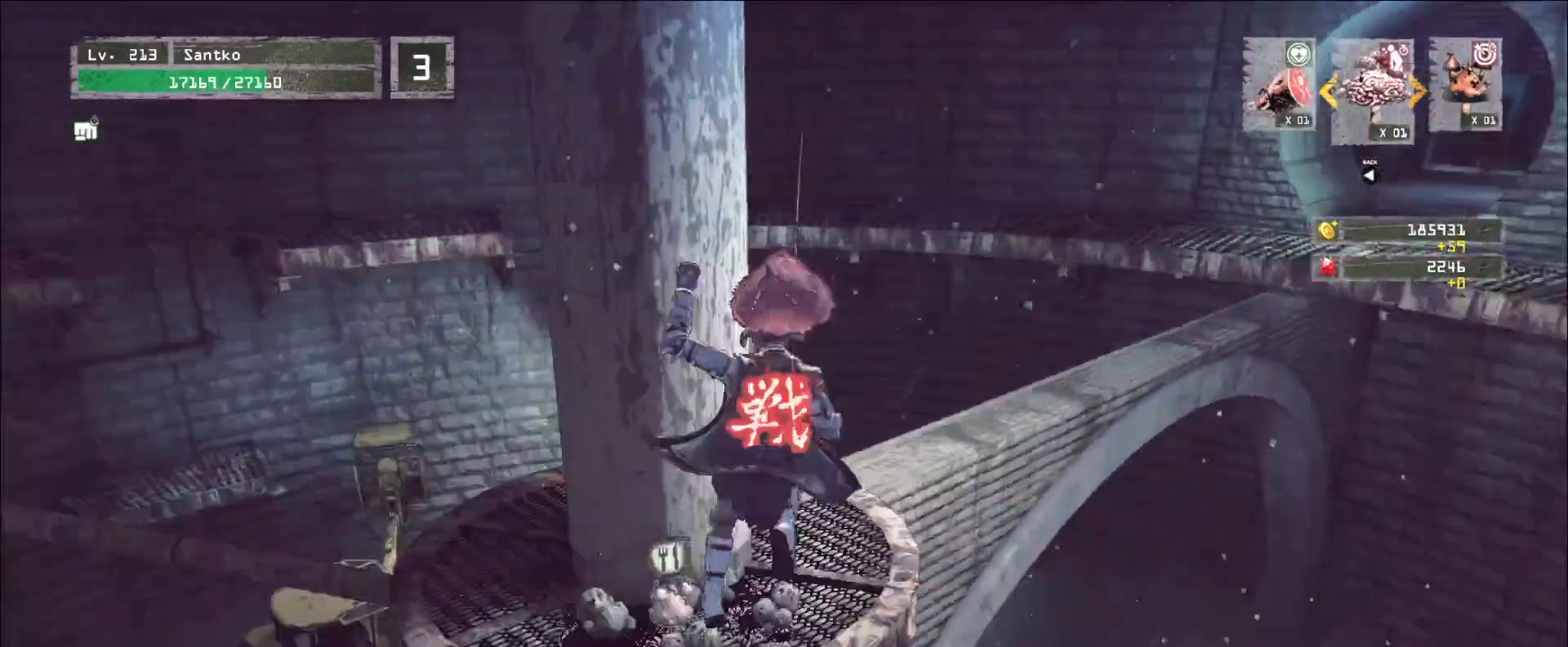
{"keys": ["w"], "mouse": [], "events": [[200, "space", "down"], [320, "space", "up"]]}
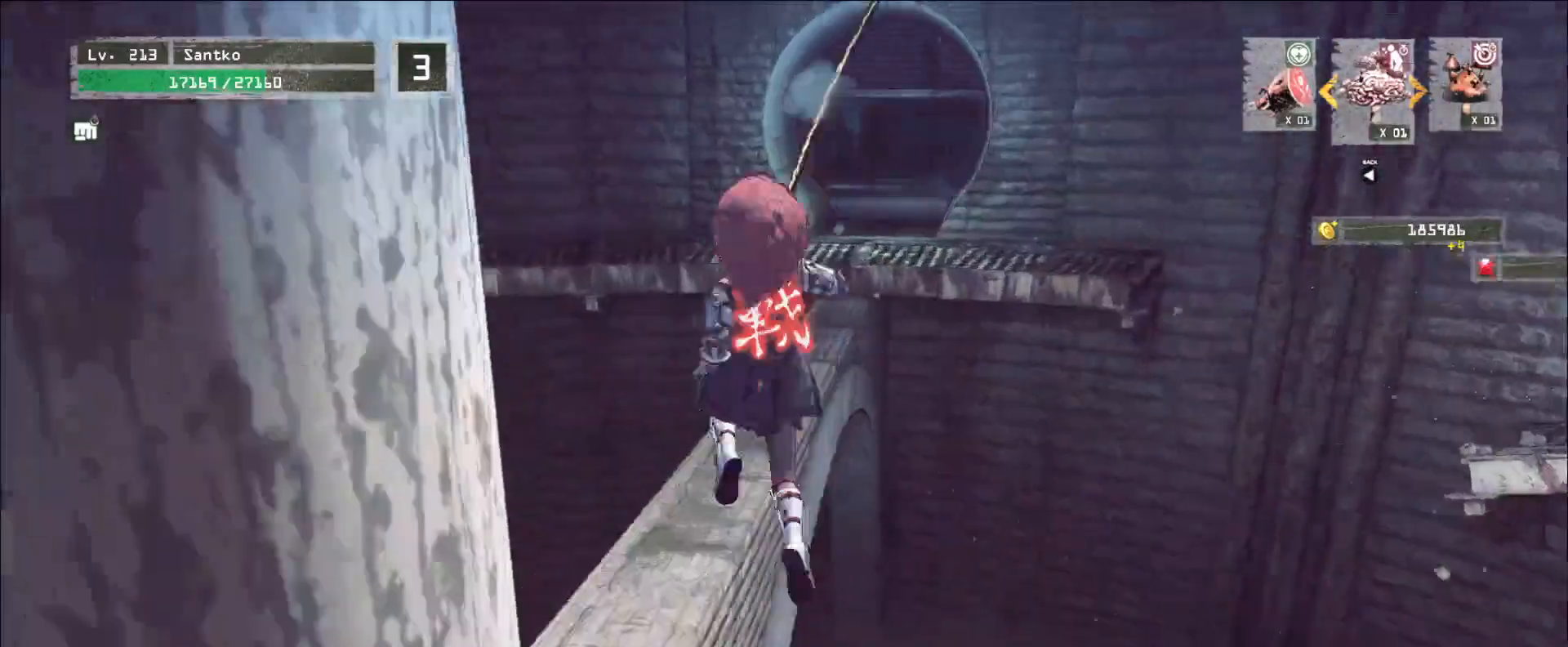
{"keys": ["w"], "mouse": [], "events": []}
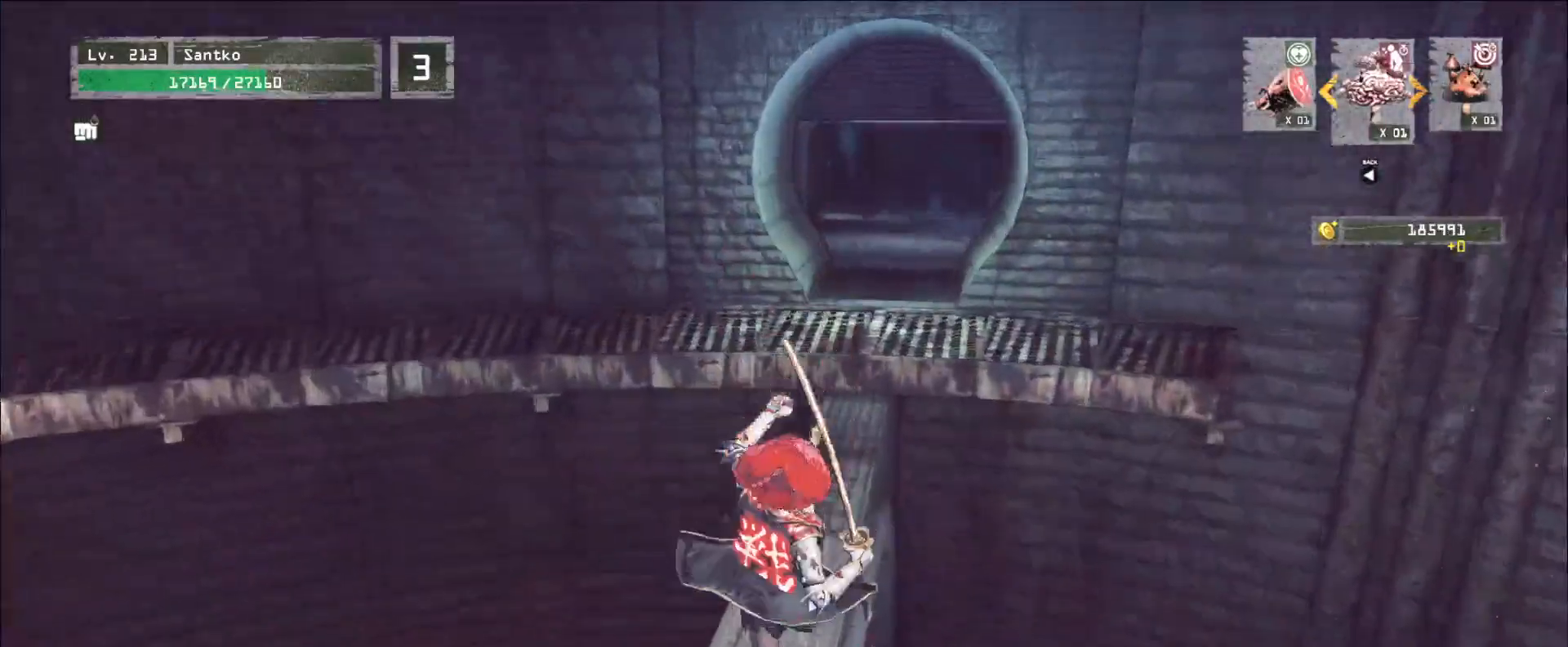
{"keys": ["space", "w"], "mouse": [], "events": [[440, "space", "down"]]}
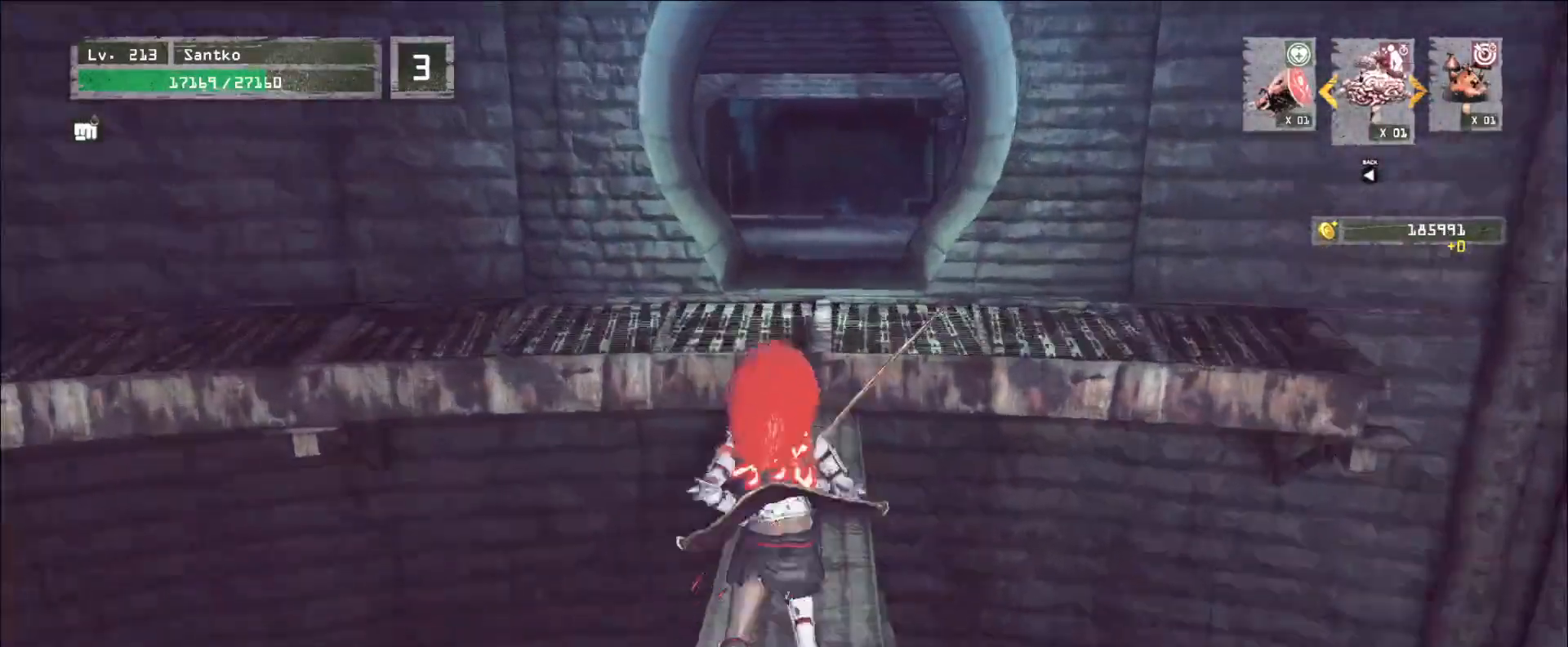
{"keys": ["d", "w"], "mouse": [], "events": [[80, "space", "up"], [160, "d", "down"]]}
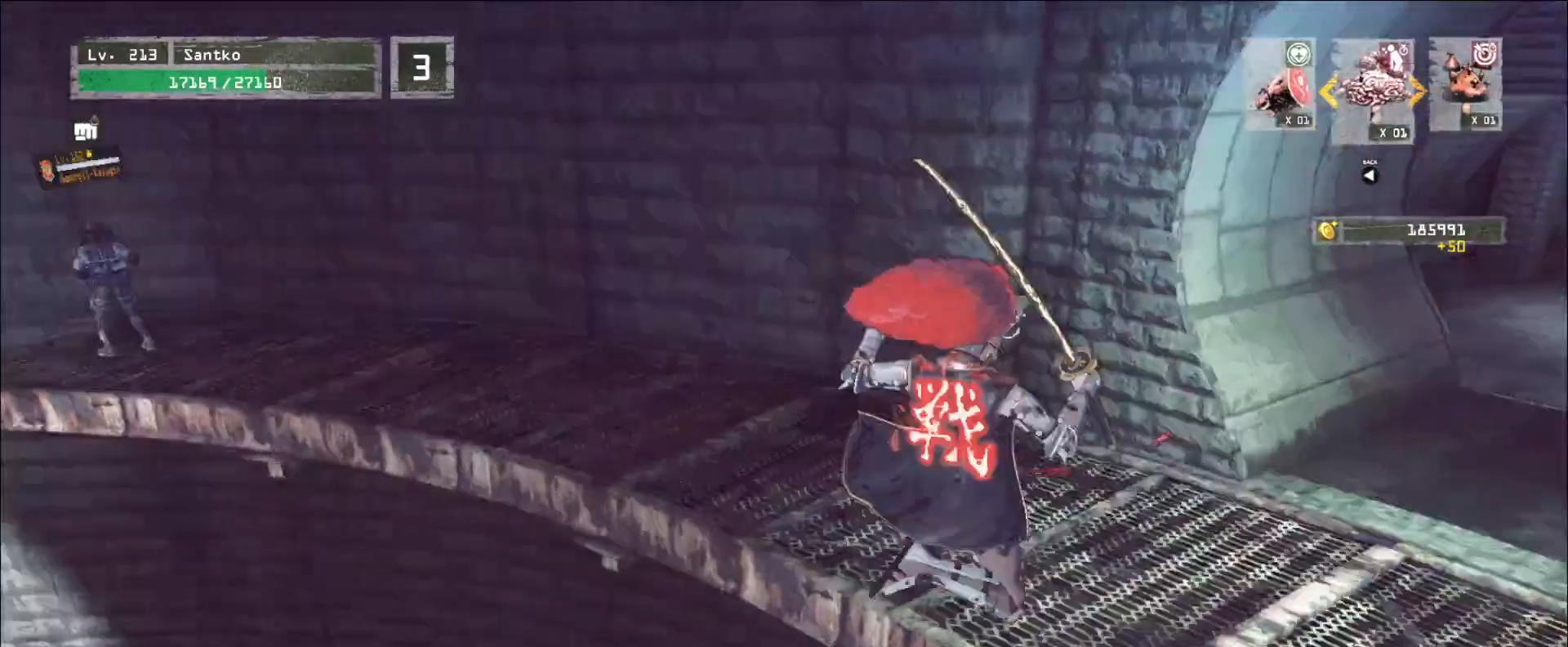
{"keys": ["w"], "mouse": ["mb5"], "events": [[320, "d", "up"], [440, "mouse_mb5", "down"]]}
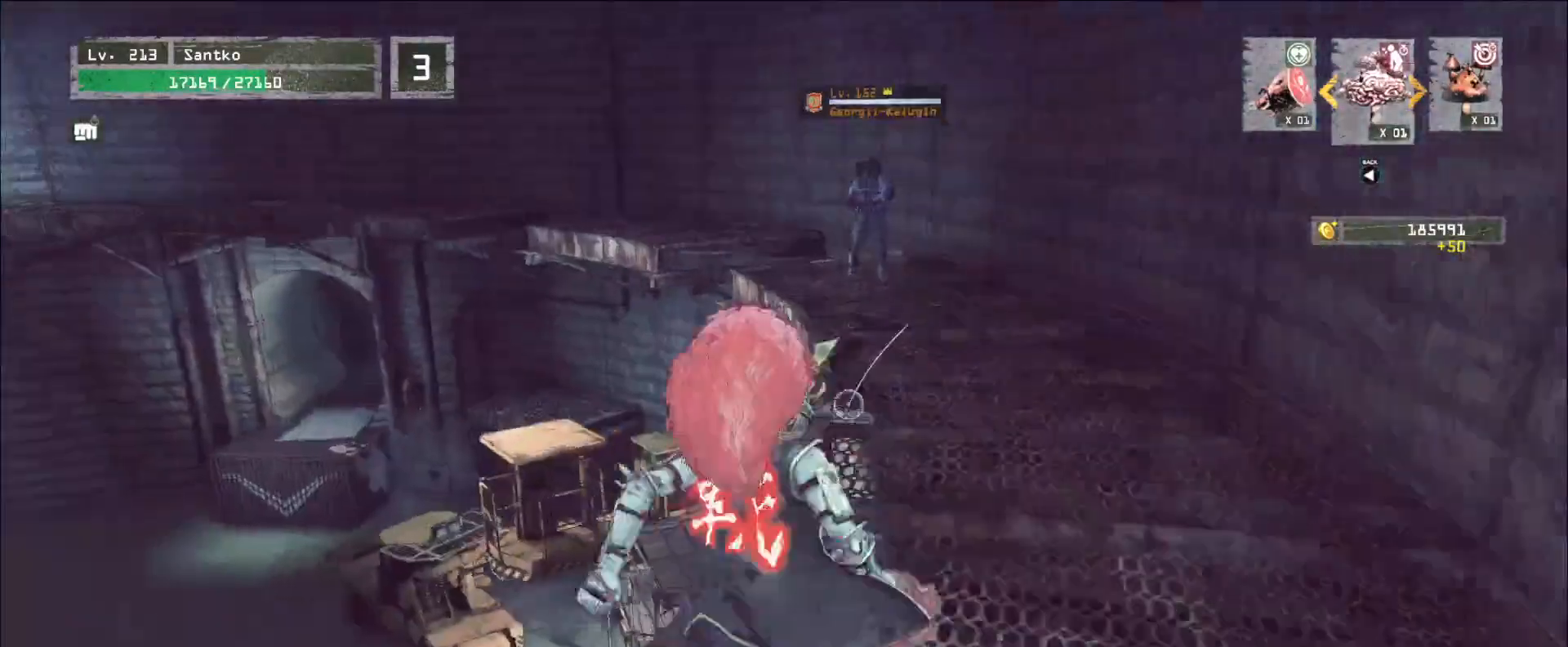
{"keys": ["w"], "mouse": [], "events": [[40, "d", "down"], [40, "mouse_mb5", "up"], [200, "d", "up"], [240, "mouse_mb4", "down"], [360, "mouse_mb4", "up"]]}
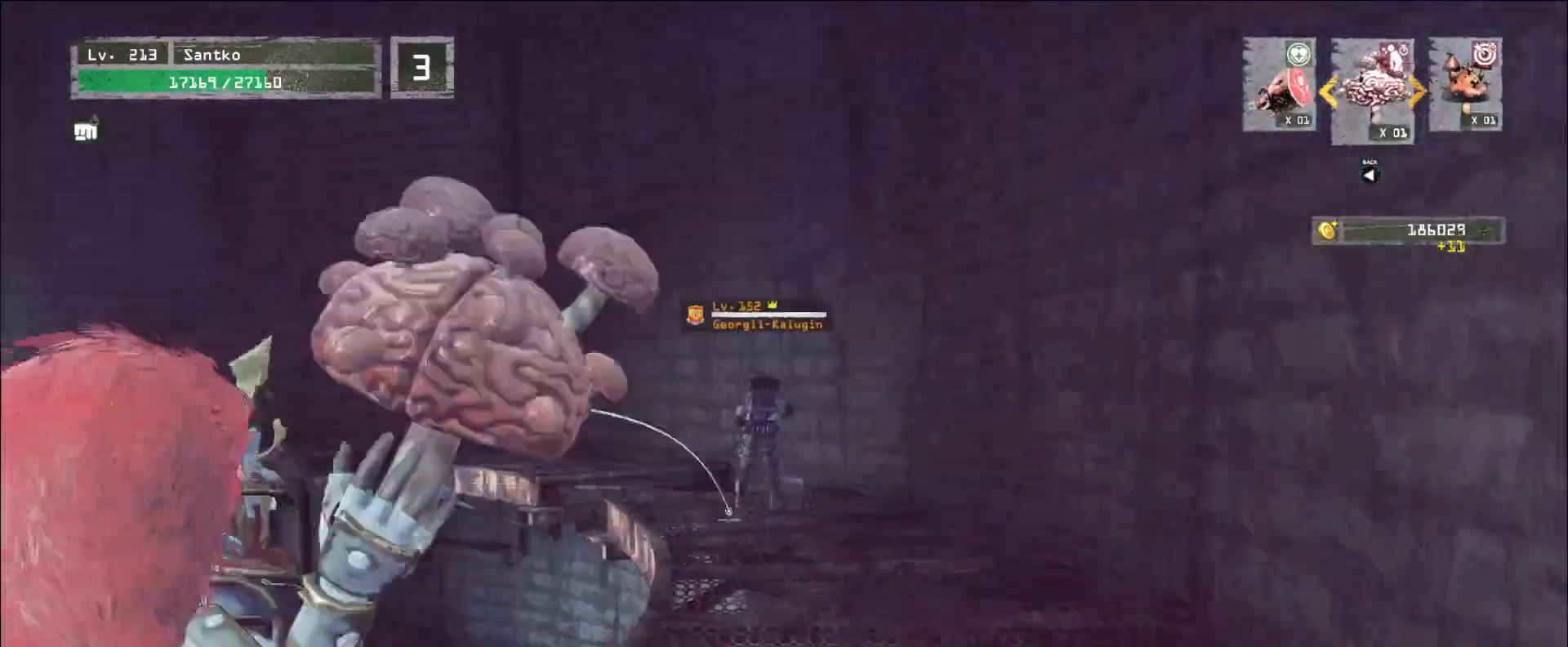
{"keys": ["d", "w"], "mouse": [], "events": [[440, "d", "down"]]}
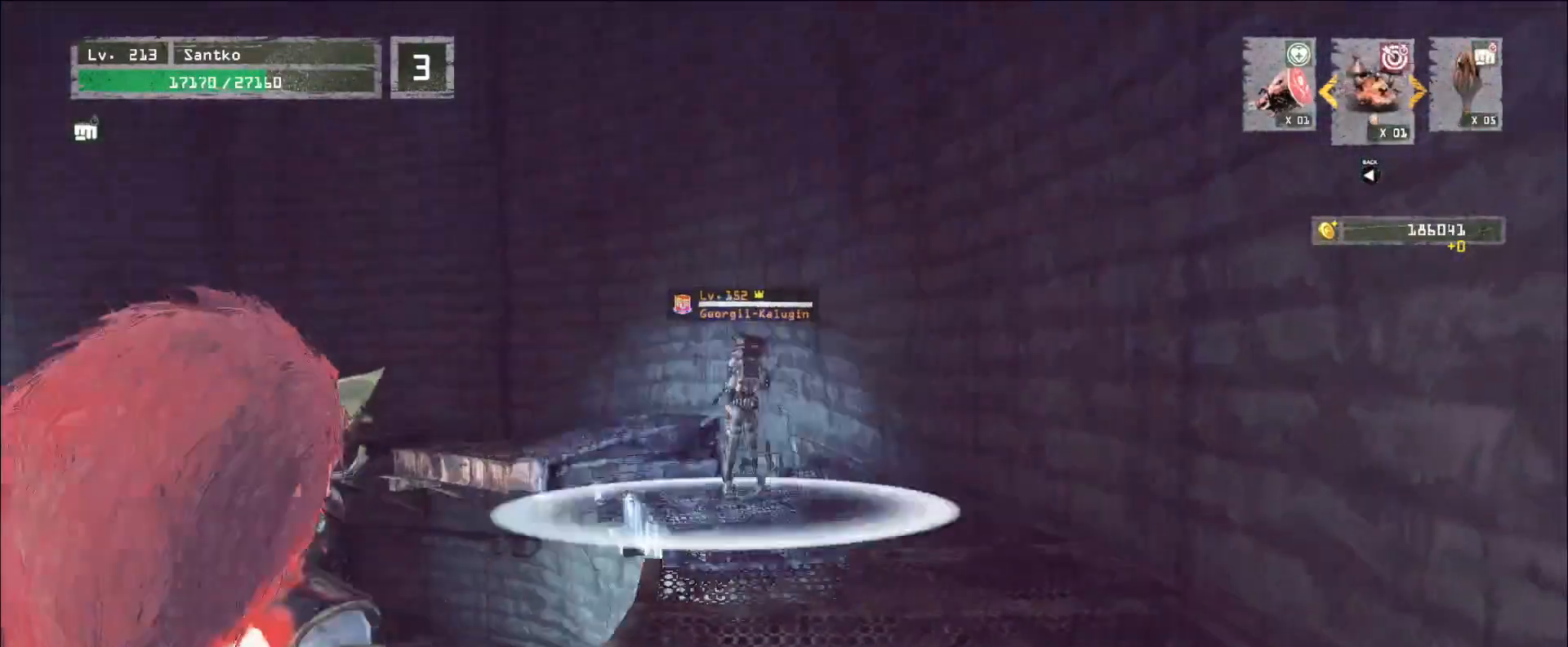
{"keys": ["w"], "mouse": [], "events": [[280, "ctrl", "down"], [320, "d", "up"], [400, "ctrl", "up"]]}
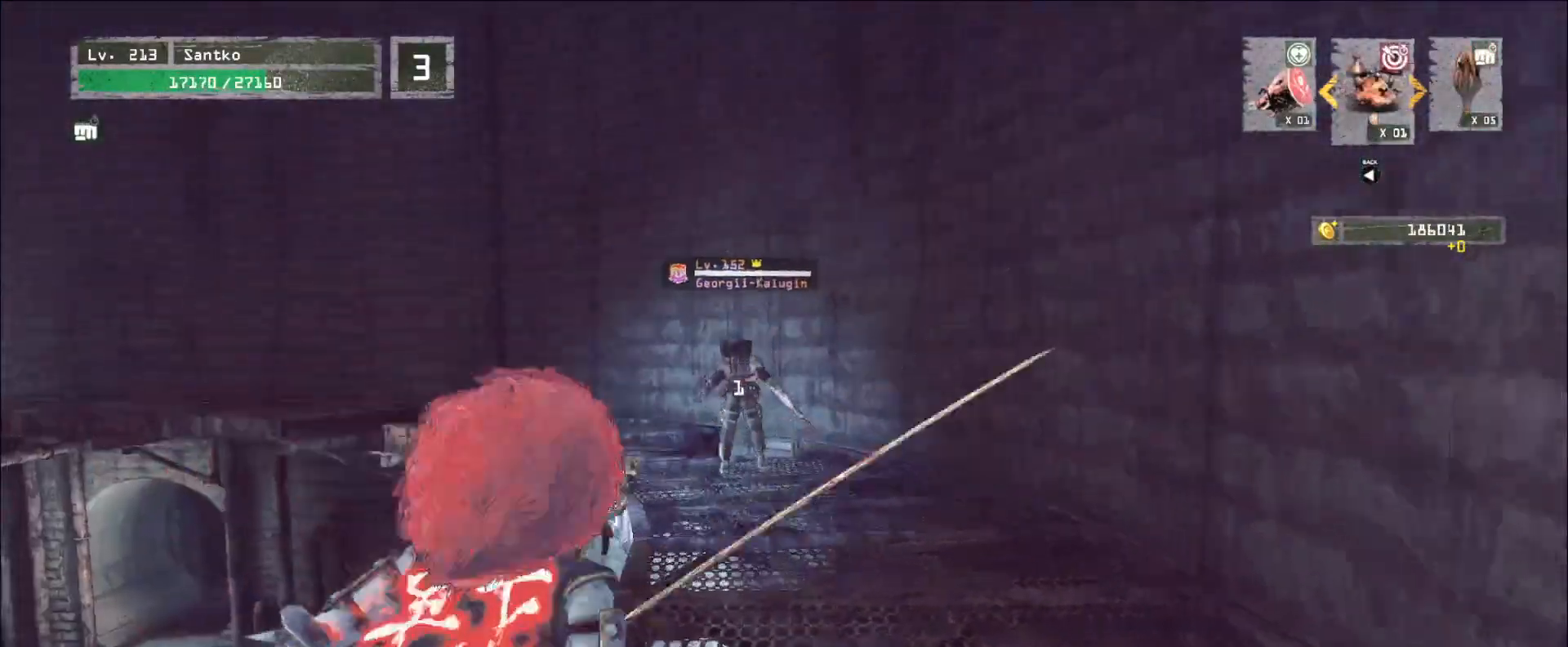
{"keys": ["w"], "mouse": [], "events": [[440, "q", "down"], [520, "q", "up"]]}
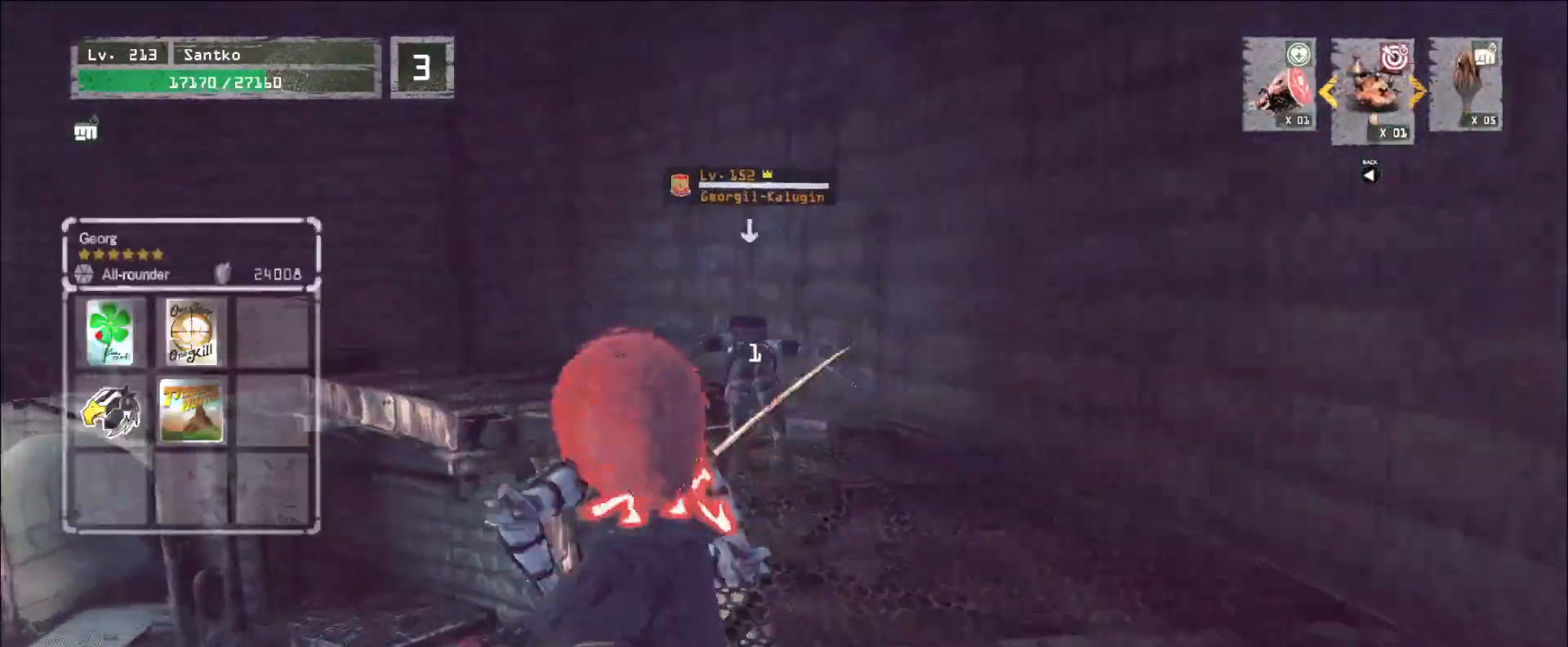
{"keys": ["w"], "mouse": [], "events": []}
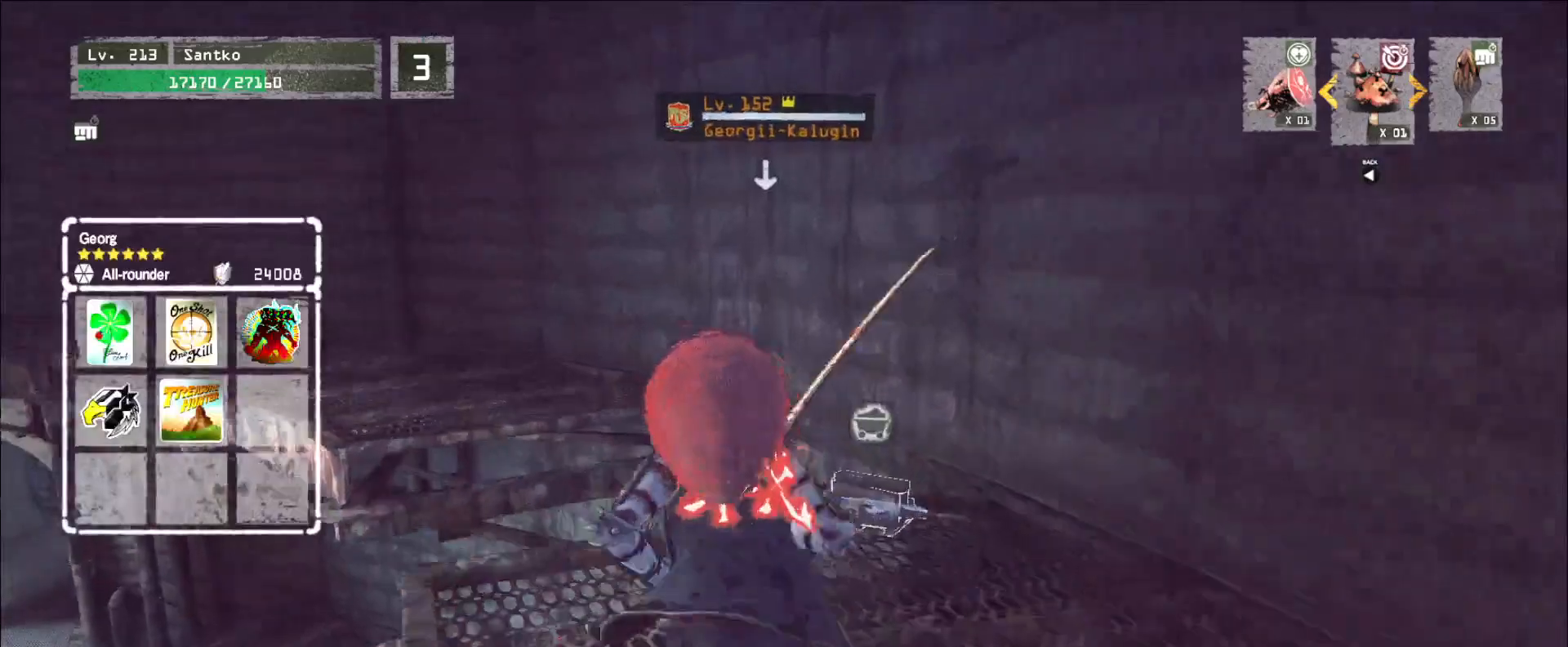
{"keys": [], "mouse": [], "events": [[80, "mouse_right", "down"], [120, "mouse_right", "up"], [240, "w", "up"]]}
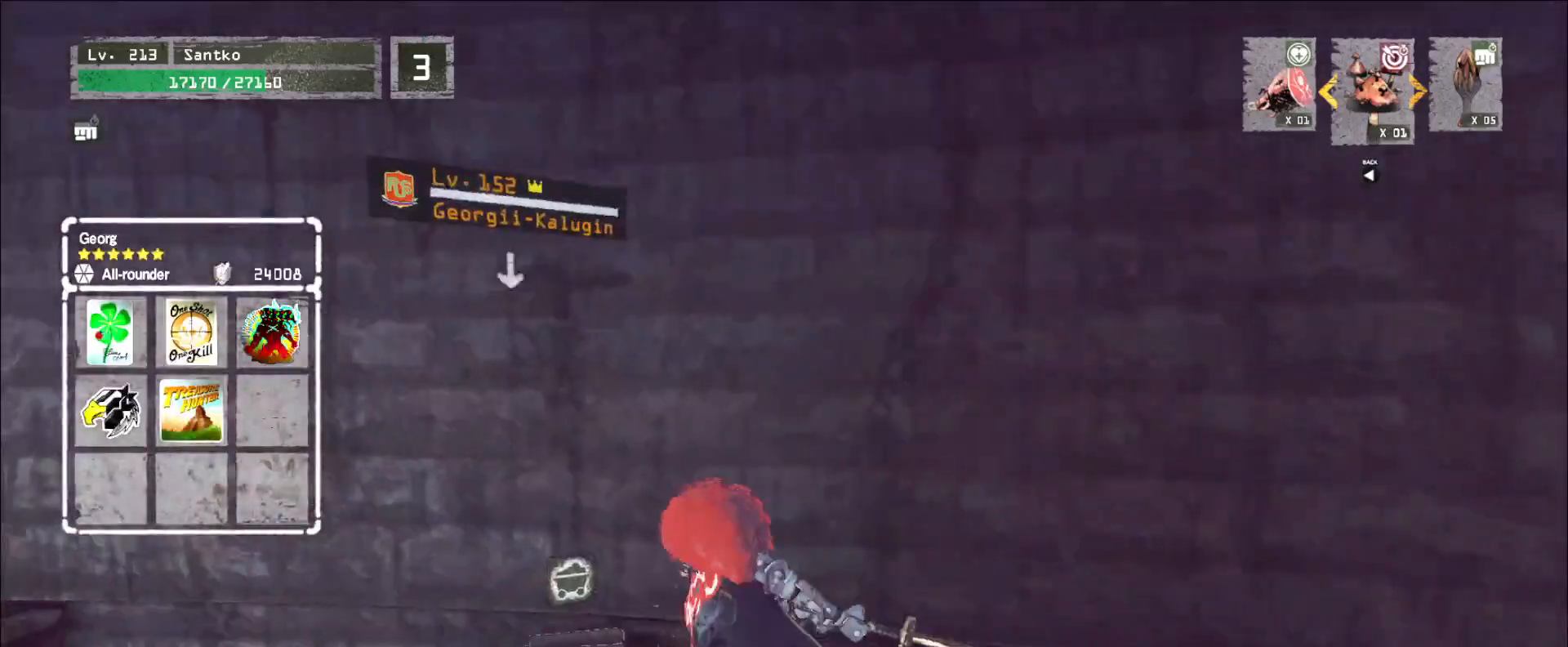
{"keys": [], "mouse": ["wheel"], "events": [[480, "mouse_wheel", "down"]]}
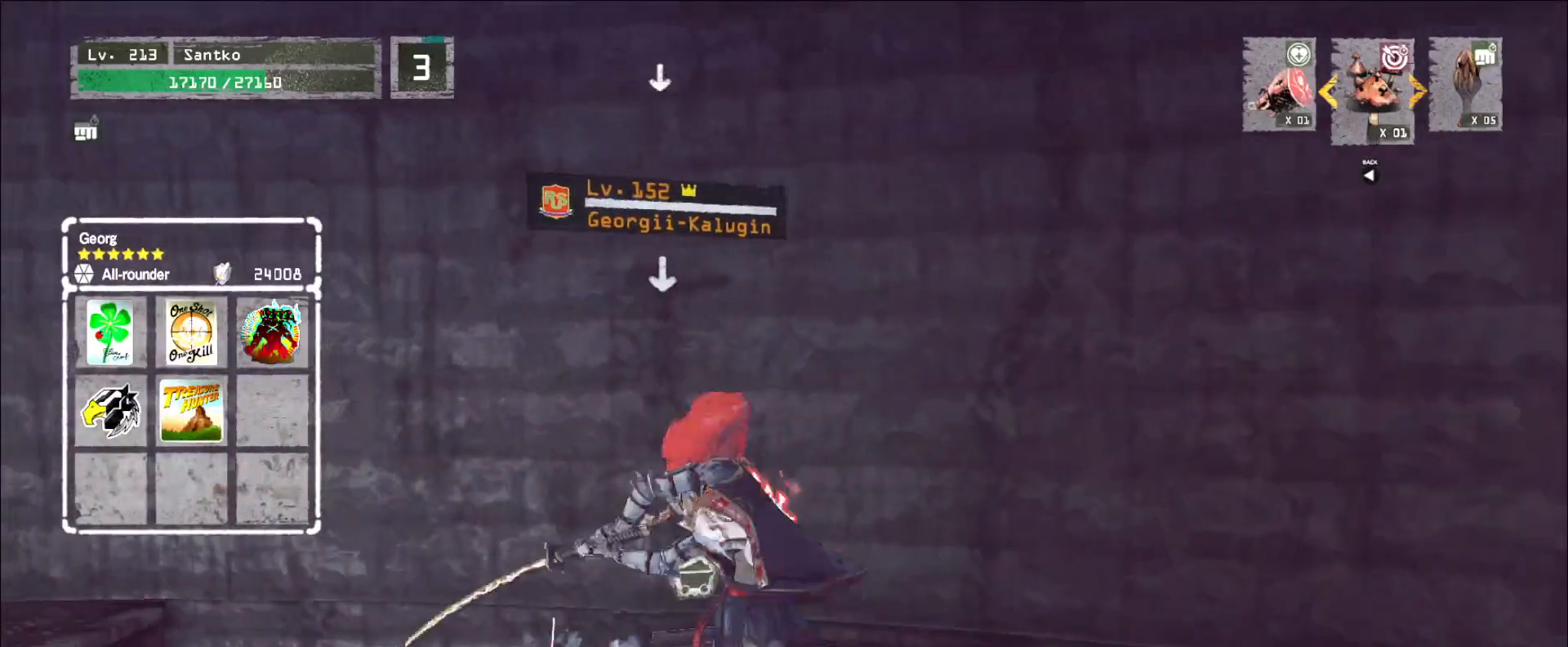
{"keys": [], "mouse": ["wheel"], "events": []}
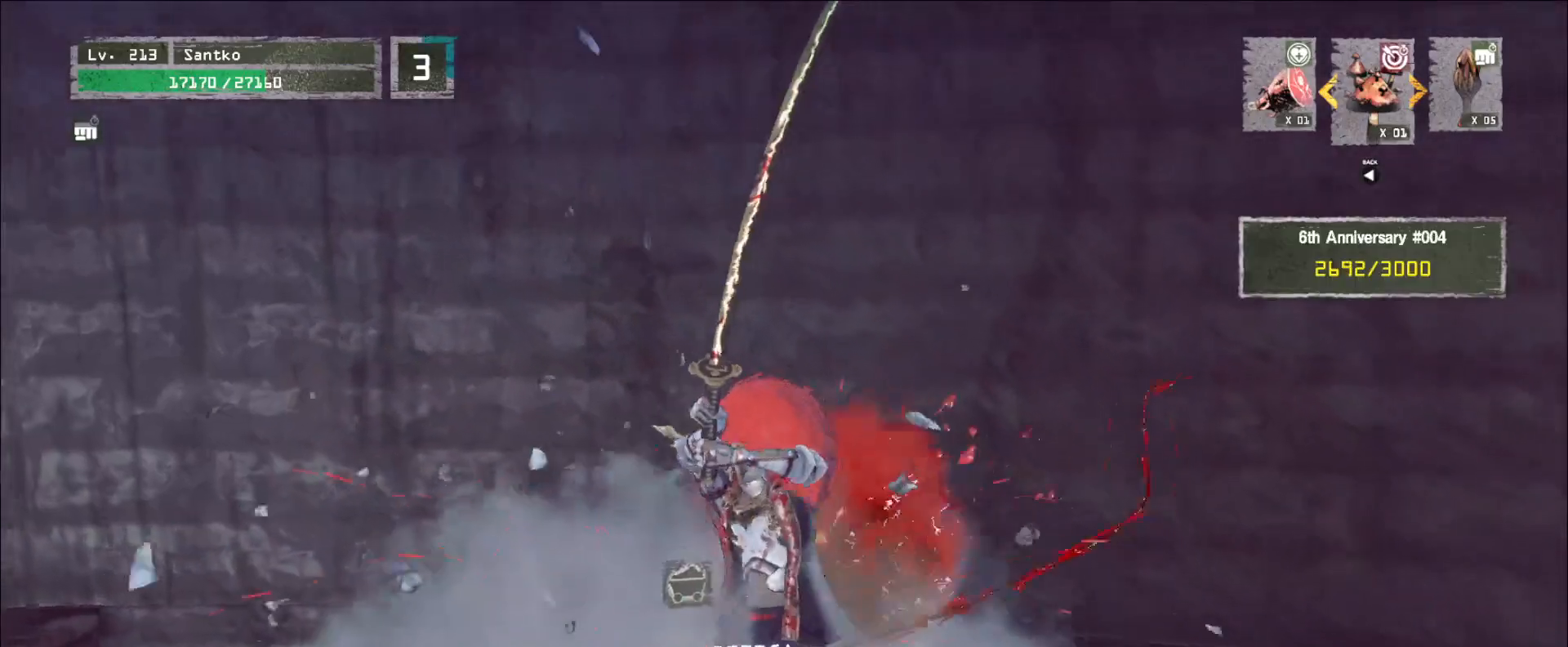
{"keys": ["w"], "mouse": [], "events": [[360, "w", "down"], [400, "mouse_wheel", "up"]]}
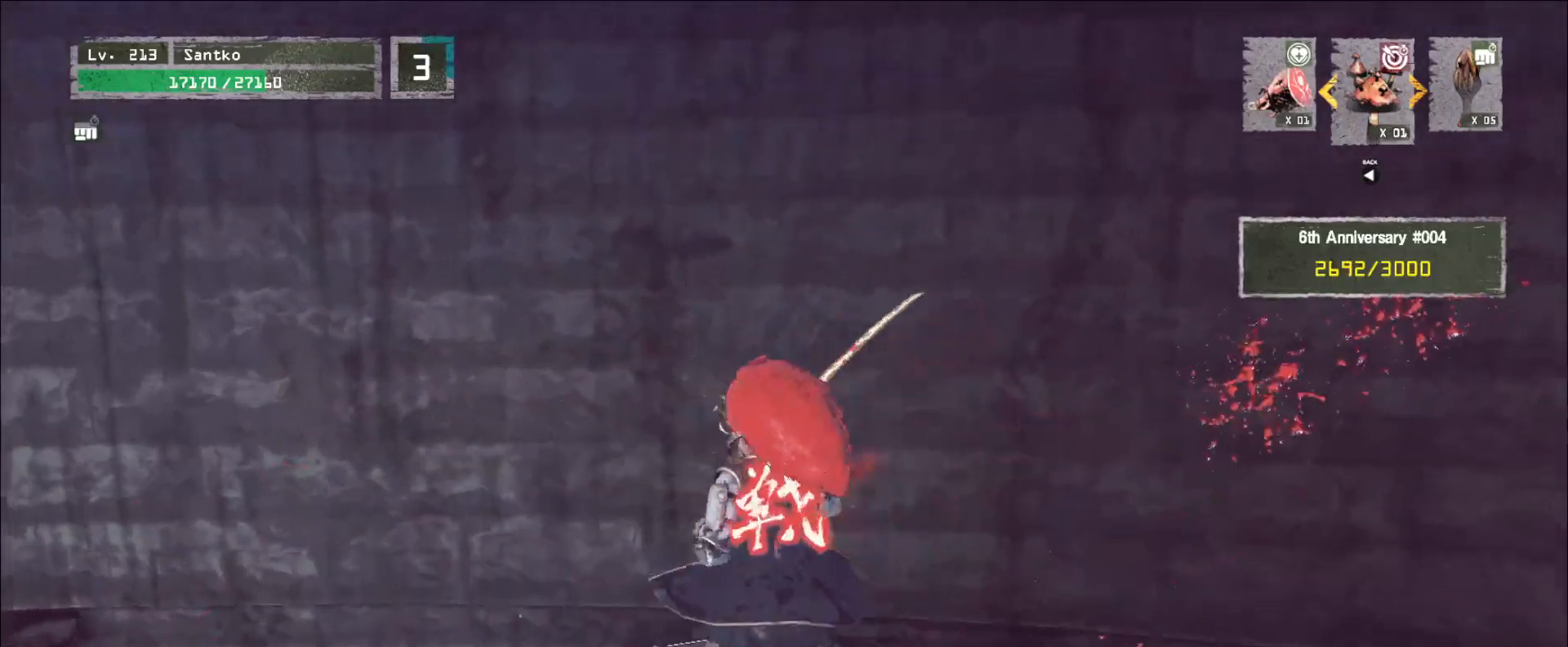
{"keys": [], "mouse": [], "events": [[40, "w", "up"]]}
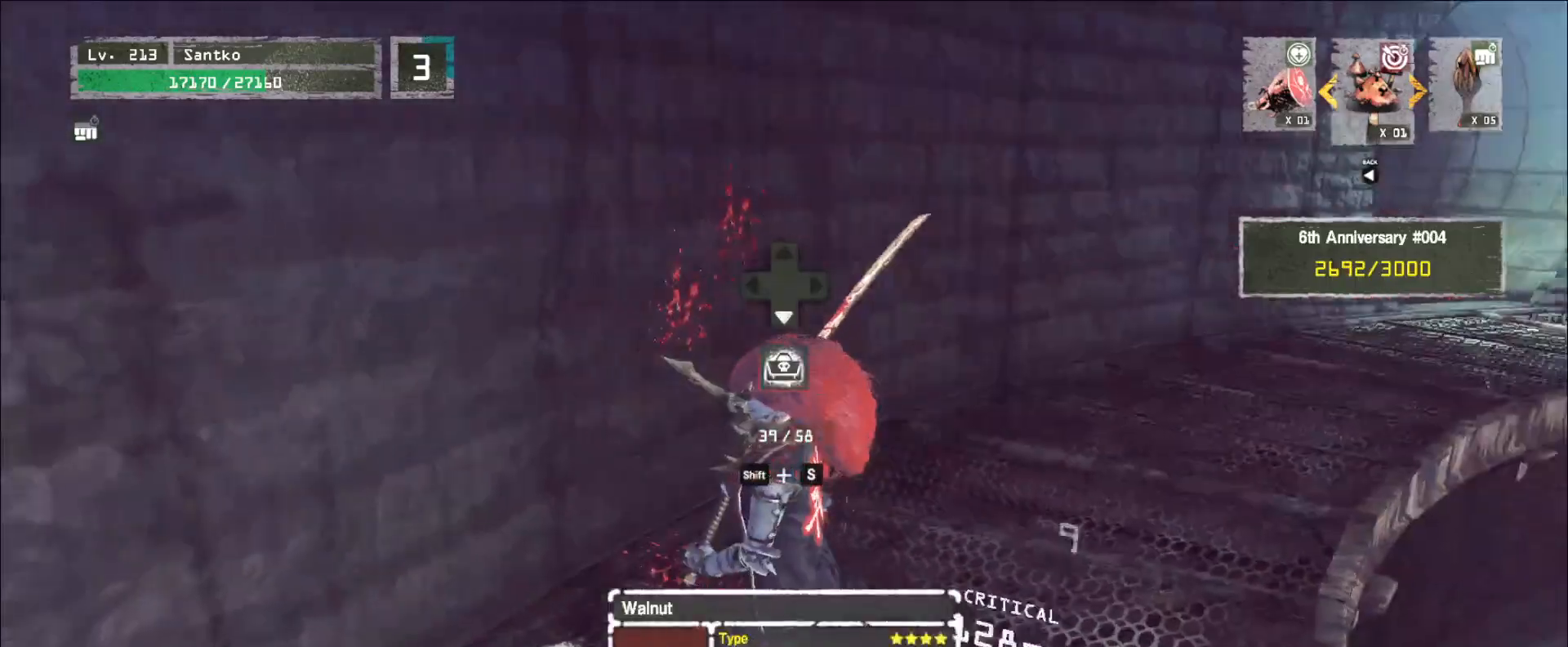
{"keys": [], "mouse": [], "events": [[280, "d", "down"], [440, "d", "up"]]}